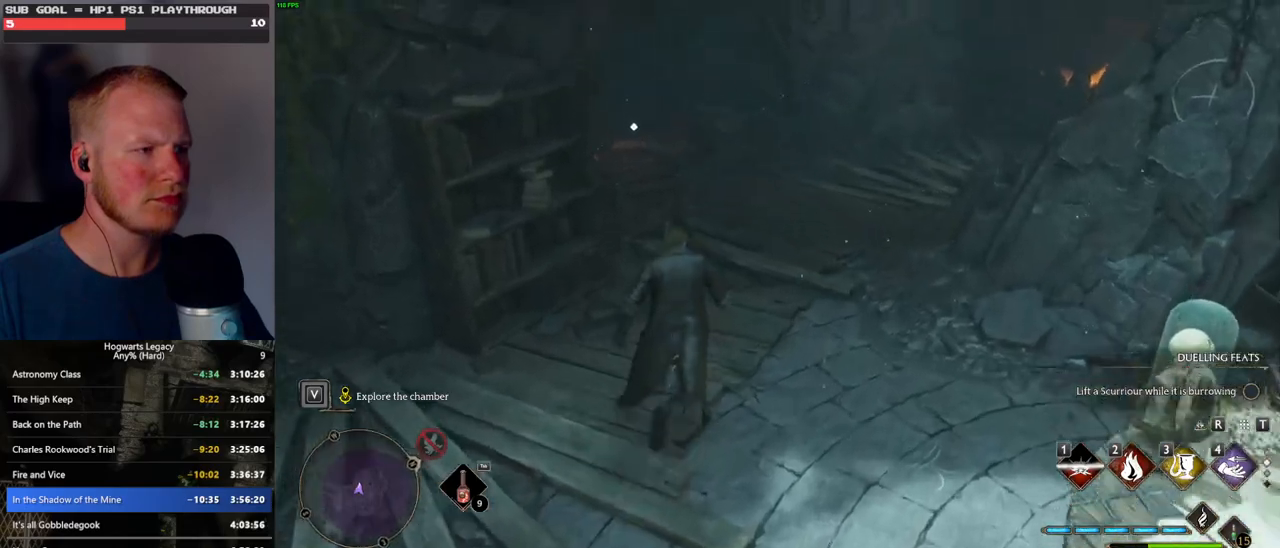
Gameplay with keyboard and mouse; each line is a JSON object with the keys and mouse buttons held at the frame after it. "events" lists presses ("down") and releases ("up") of ".", "/", "0", "1", "2", "3", "4", "5", "6", "7", "8", "9", "a", "alt_l", "alt_r", "b", "backslash", "backspace", "c", "caps_lock", "comma", "ctrl_l", "ctrl_r", "d", "e", "equals", "escape", "f", "f1", "f10", "f11", "f12", "f2", "f3", "f4", "f5", "f6", "f7", "f8", "f9", "g", "h", "i", "j", "k", "l", "lbracket", "m", "minus", "n", "o", "p", "q", "quote", "r", "rbracket", "return", "s", "semicolon", "shift_l", "shift_r", "space", "super", "t", "tab", "tilde", "u", "v", "w", "x", "y", "z", "mouse_left", "mouse_wheel", "mouse_right", "mouse_mb4" and "mouse_mb5" between this image and that frame as [ms after this image, input, new state], when the widget could be followed in between. "mouse_left", "mouse_wheel", "mouse_right", "mouse_mb4", "mouse_mb5" = the "left", "wheel", "right", "mb4", "mb5" buttons of the "mouse" list. No other keys are recorded. "wheel" means that the mouse wheel is clicked or scrolled. Mouse movement is not recorded.
{"keys": [], "mouse": [], "events": [[316, "w", "up"], [350, "f", "down"], [450, "f", "up"]]}
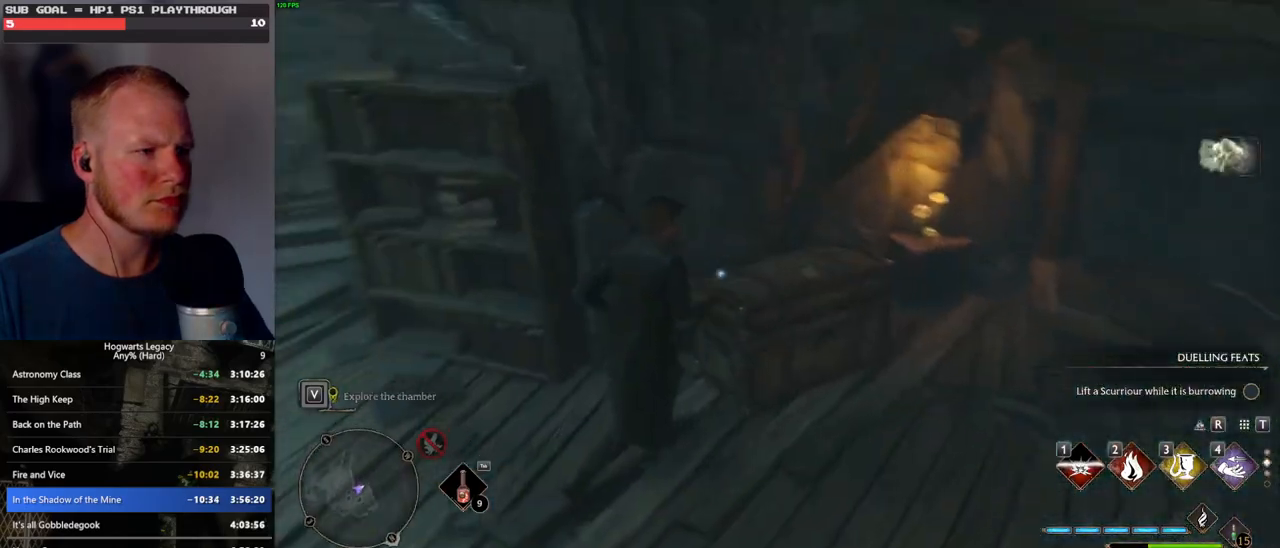
{"keys": ["w"], "mouse": [], "events": [[466, "w", "down"]]}
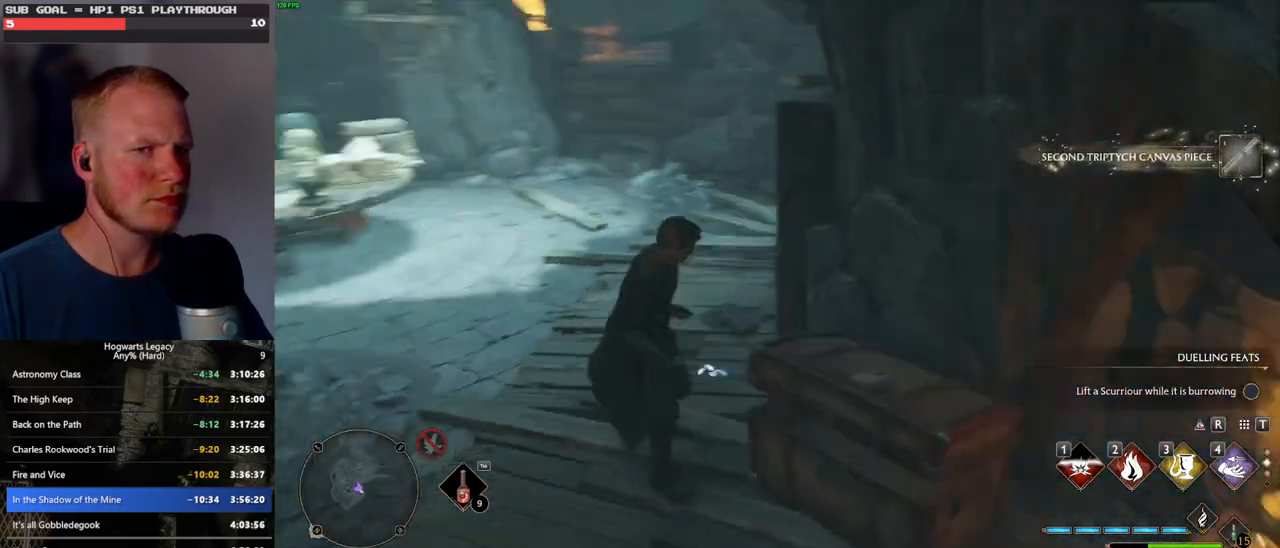
{"keys": ["w"], "mouse": [], "events": [[166, "space", "down"], [483, "space", "up"]]}
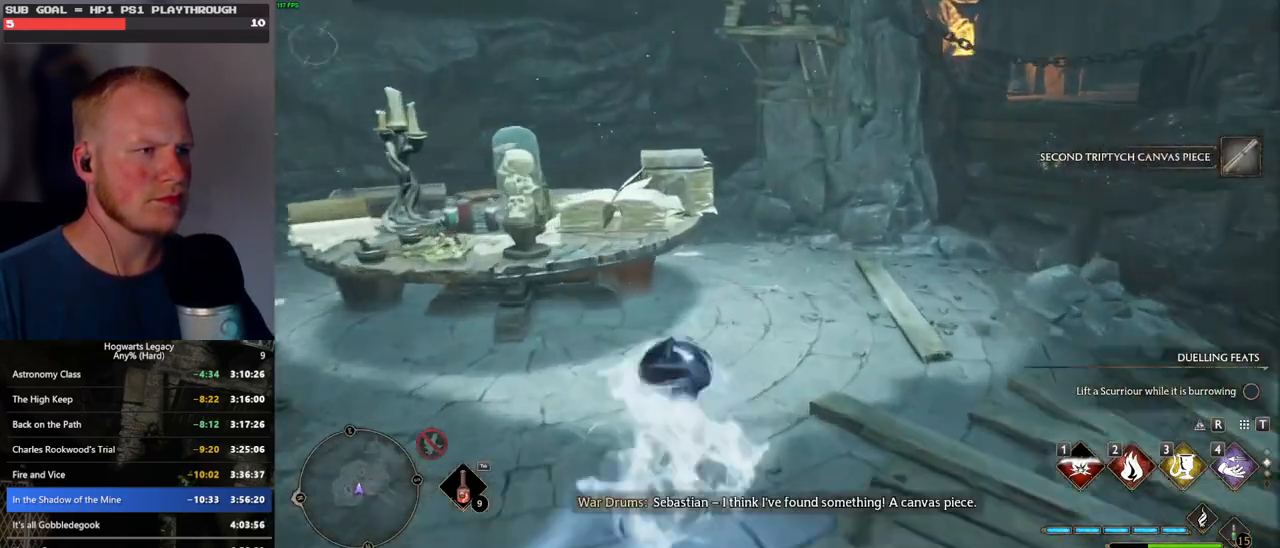
{"keys": [], "mouse": [], "events": [[250, "w", "up"]]}
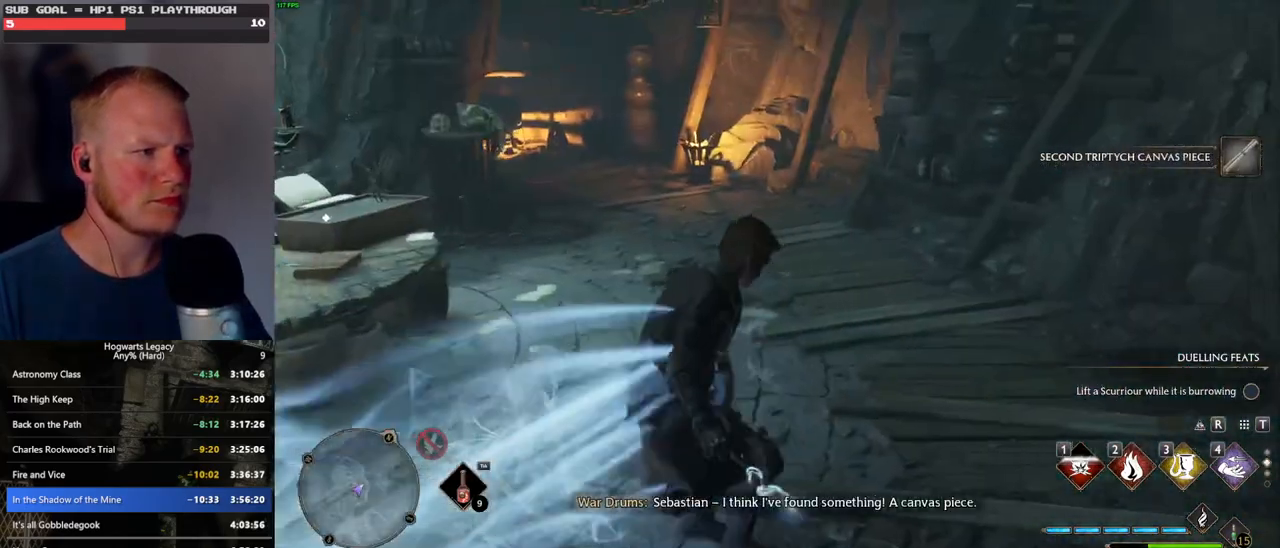
{"keys": ["w"], "mouse": [], "events": [[416, "w", "down"]]}
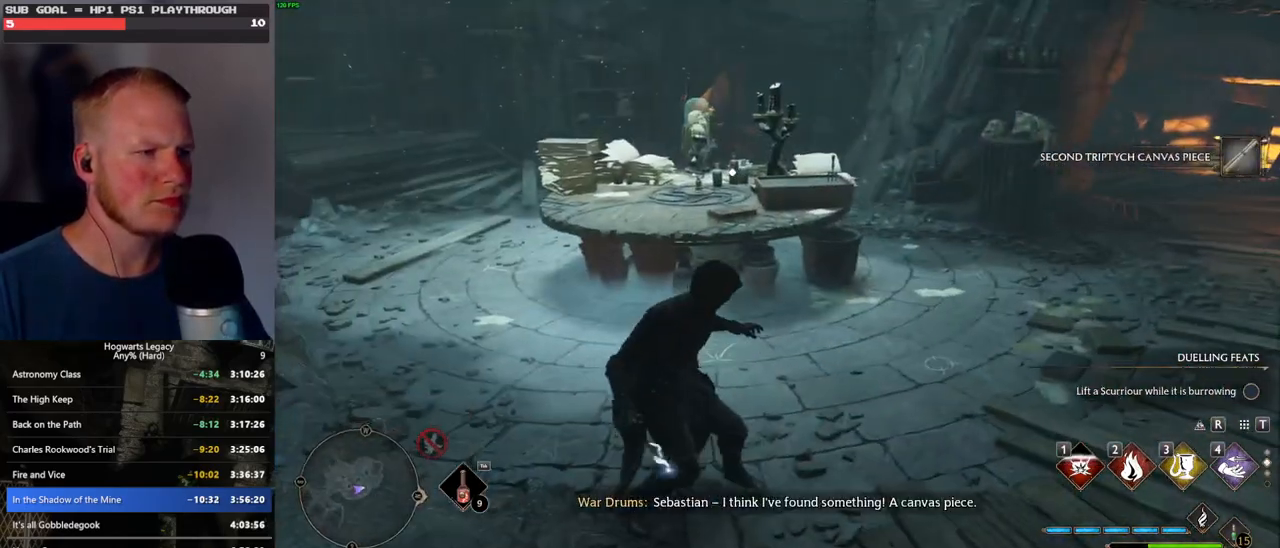
{"keys": [], "mouse": [], "events": [[416, "w", "up"]]}
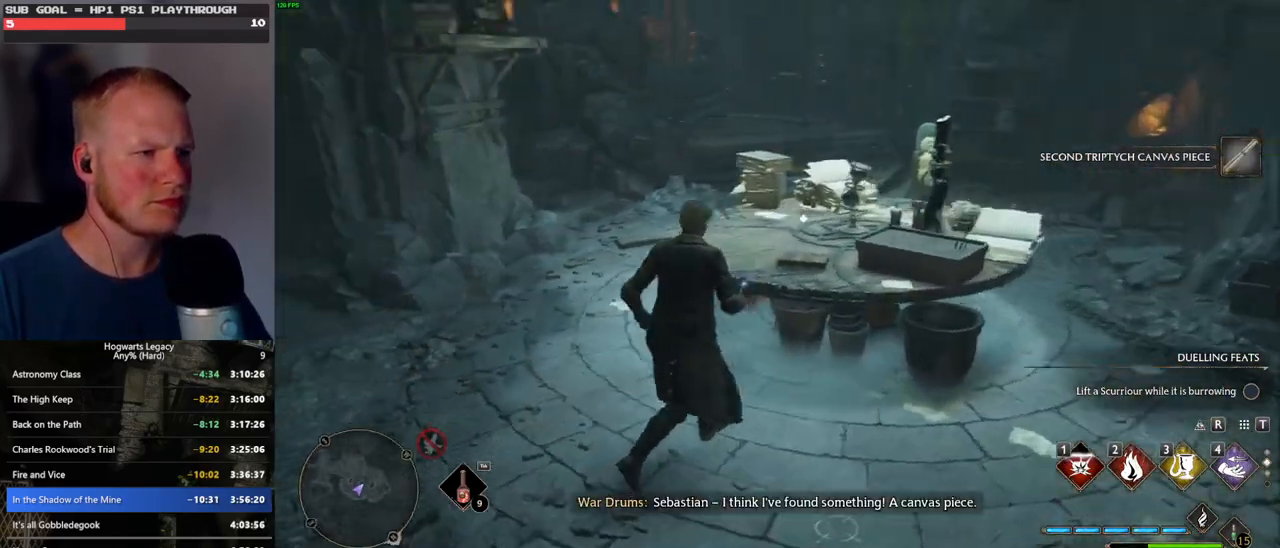
{"keys": ["w"], "mouse": [], "events": [[133, "f", "down"], [250, "f", "up"], [416, "w", "down"]]}
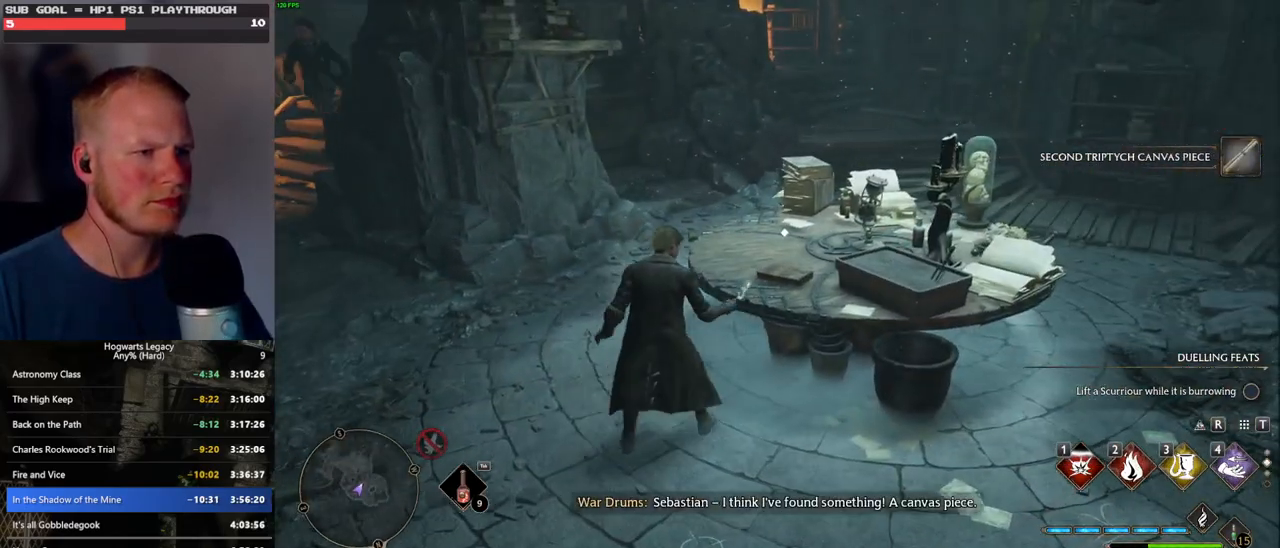
{"keys": [], "mouse": [], "events": [[133, "w", "up"]]}
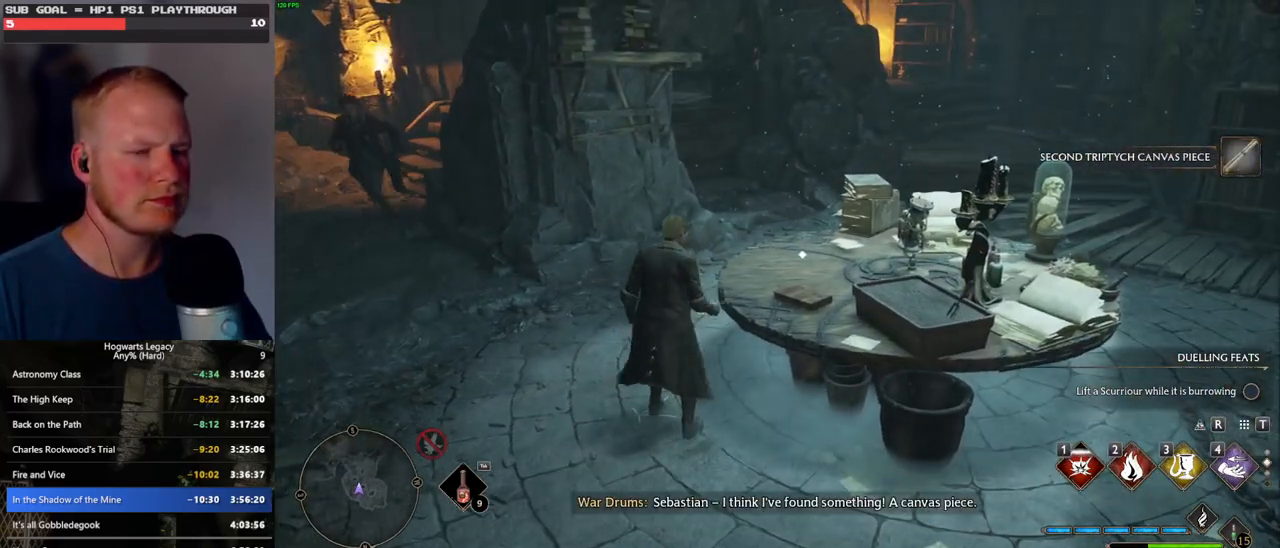
{"keys": [], "mouse": [], "events": []}
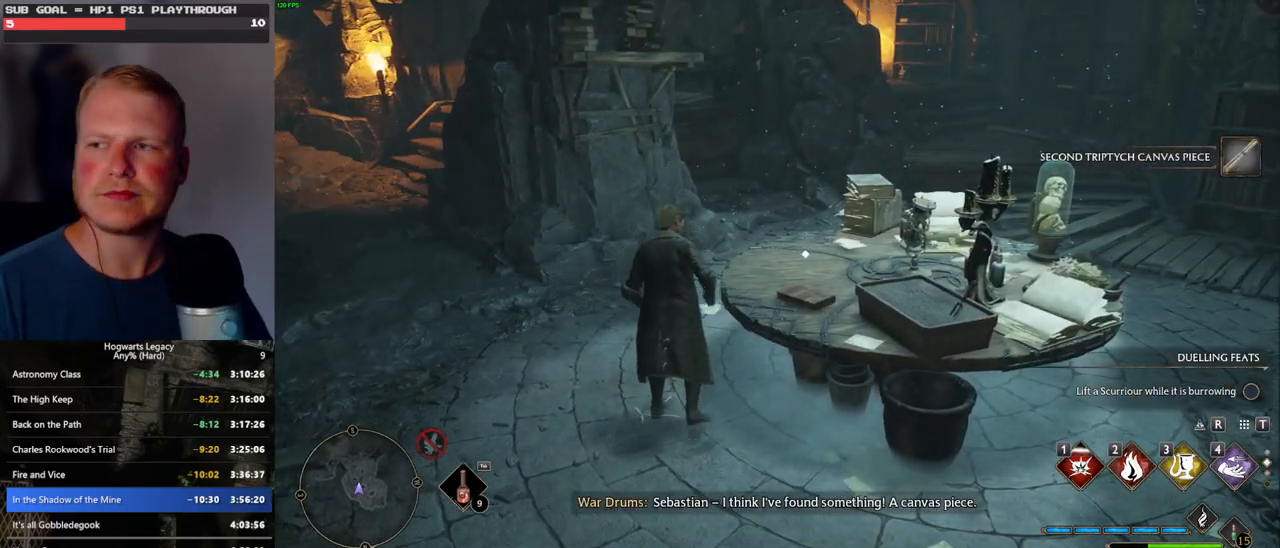
{"keys": [], "mouse": [], "events": []}
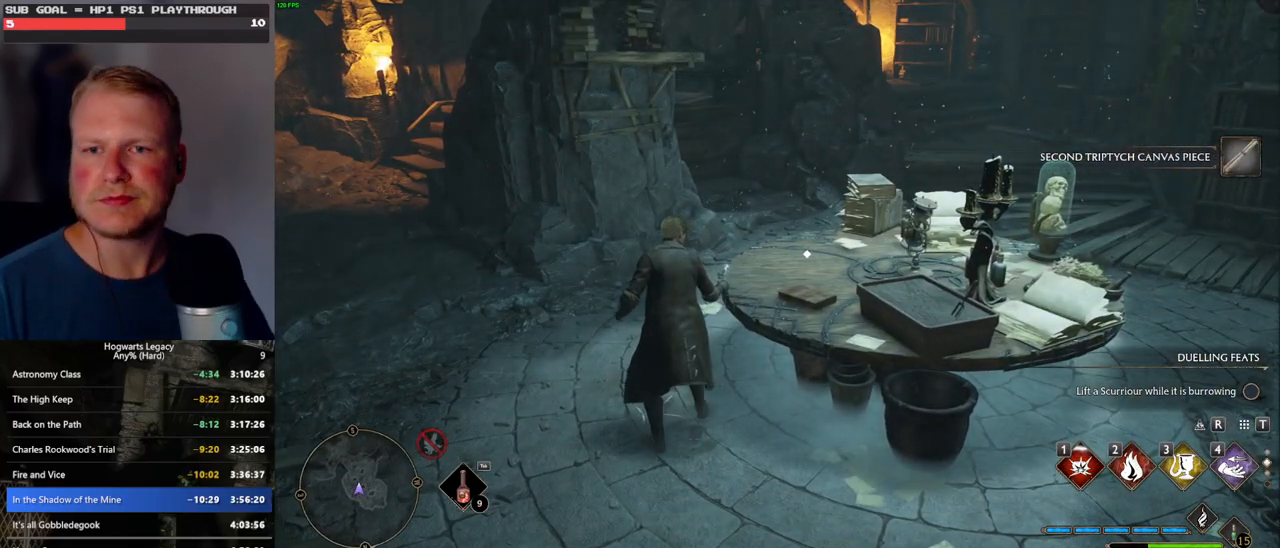
{"keys": [], "mouse": [], "events": []}
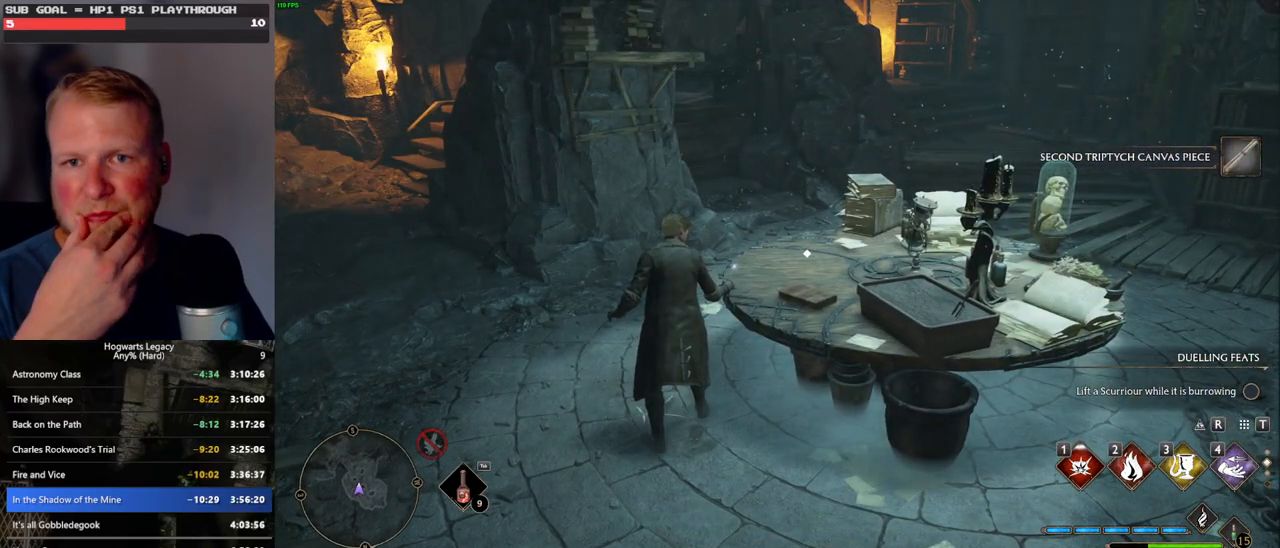
{"keys": [], "mouse": [], "events": []}
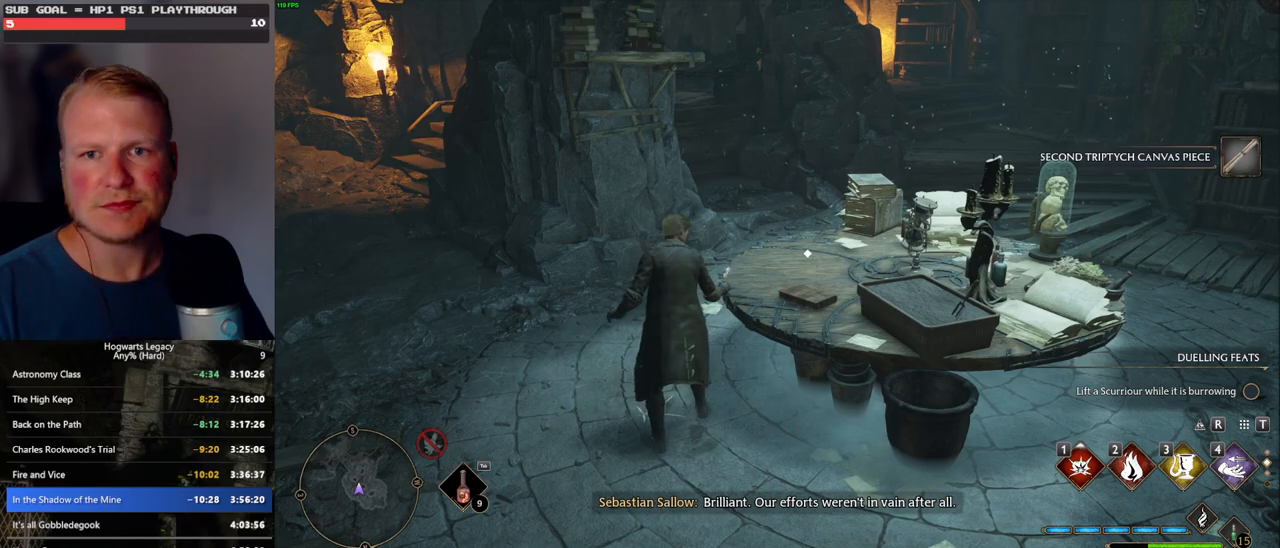
{"keys": [], "mouse": [], "events": []}
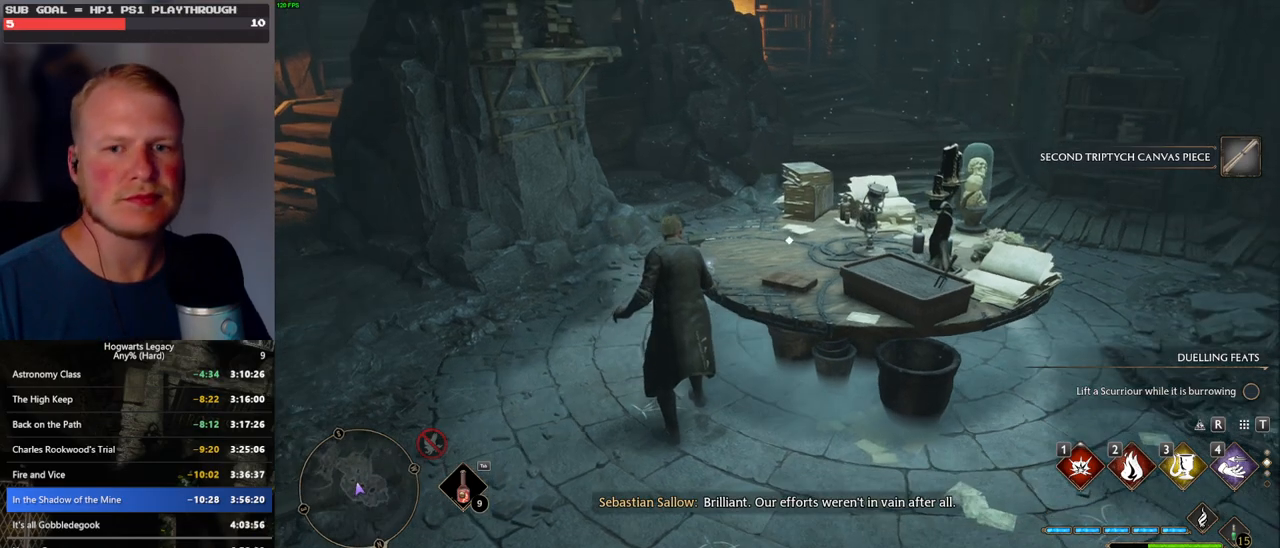
{"keys": [], "mouse": [], "events": [[100, "f", "down"], [233, "f", "up"]]}
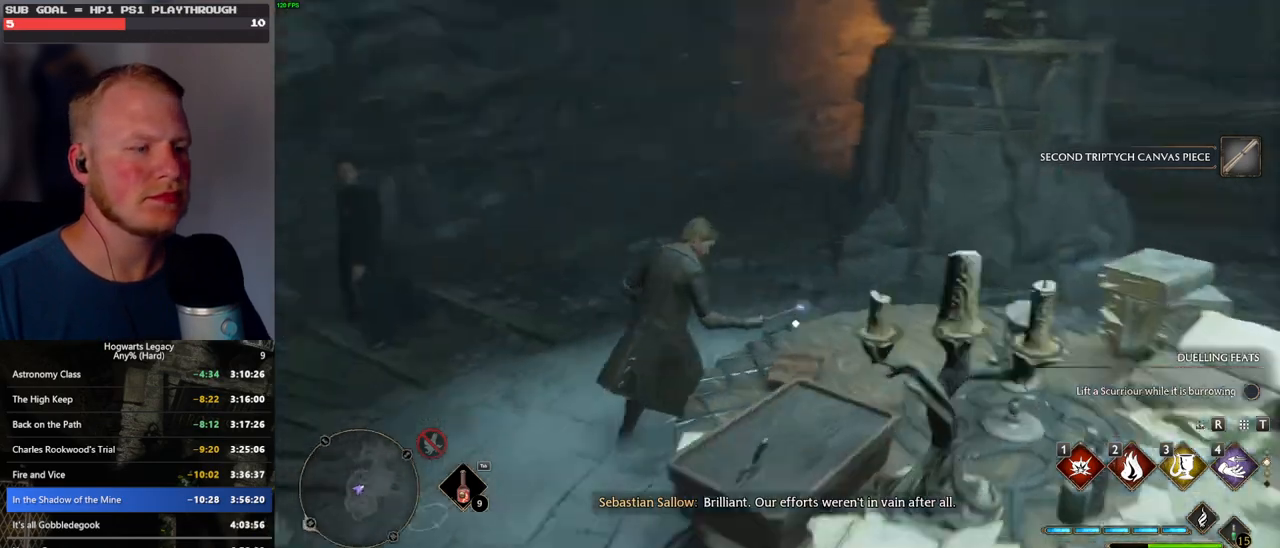
{"keys": [], "mouse": [], "events": []}
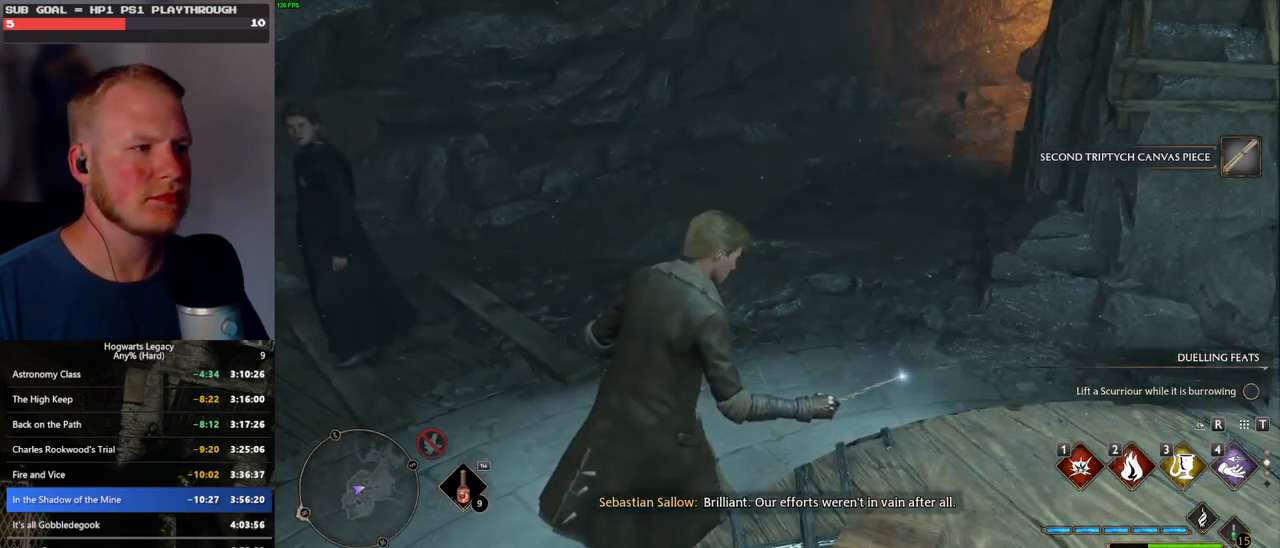
{"keys": ["d", "w"], "mouse": [], "events": [[416, "d", "down"], [500, "w", "down"]]}
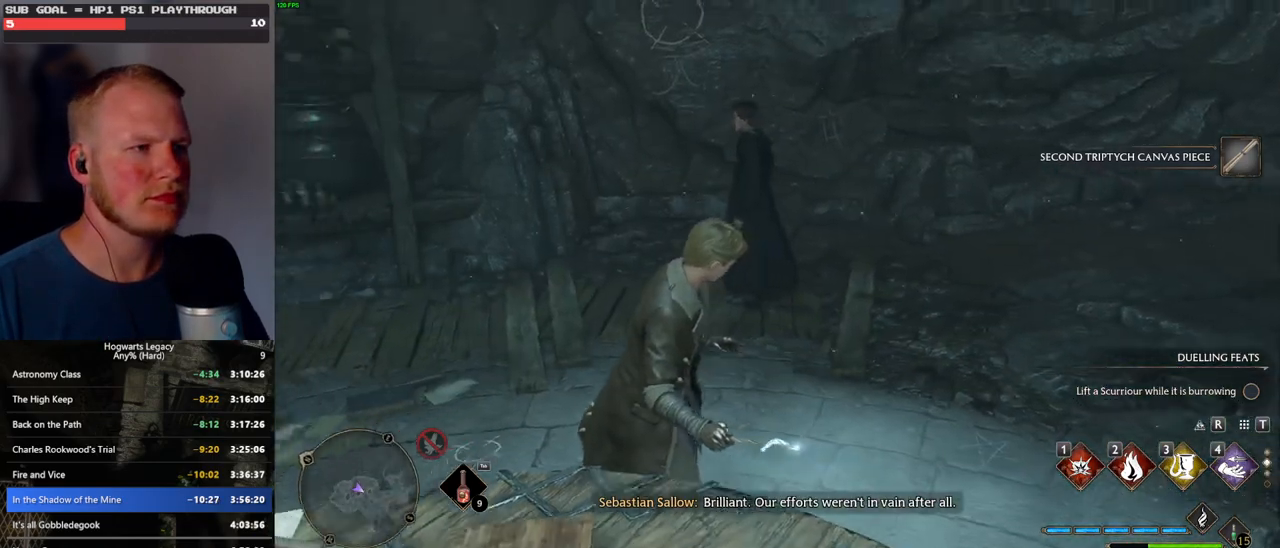
{"keys": ["s"], "mouse": [], "events": [[250, "d", "up"], [300, "w", "up"], [466, "s", "down"]]}
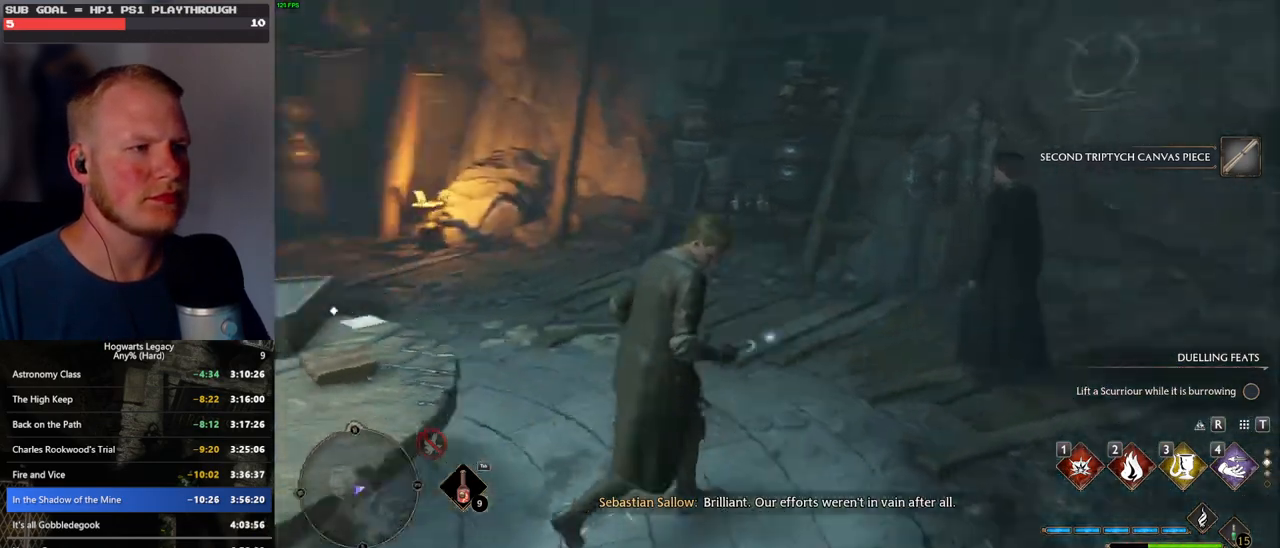
{"keys": ["w"], "mouse": [], "events": [[66, "a", "down"], [133, "s", "up"], [250, "w", "down"], [283, "a", "up"]]}
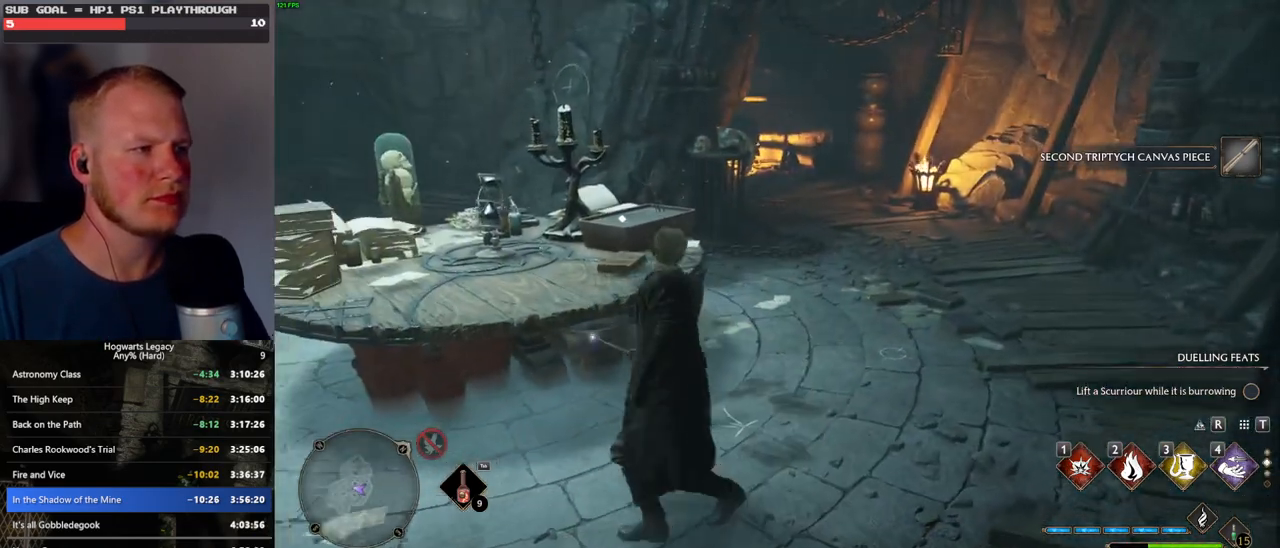
{"keys": [], "mouse": [], "events": [[83, "w", "up"], [150, "w", "down"], [433, "w", "up"]]}
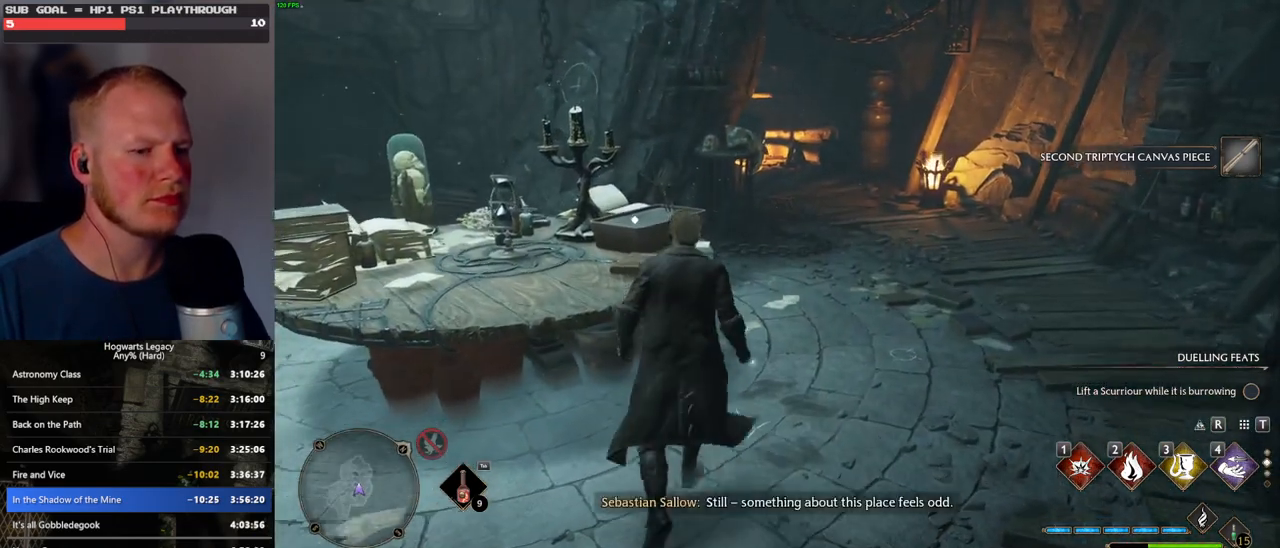
{"keys": [], "mouse": [], "events": [[183, "f", "down"], [250, "f", "up"]]}
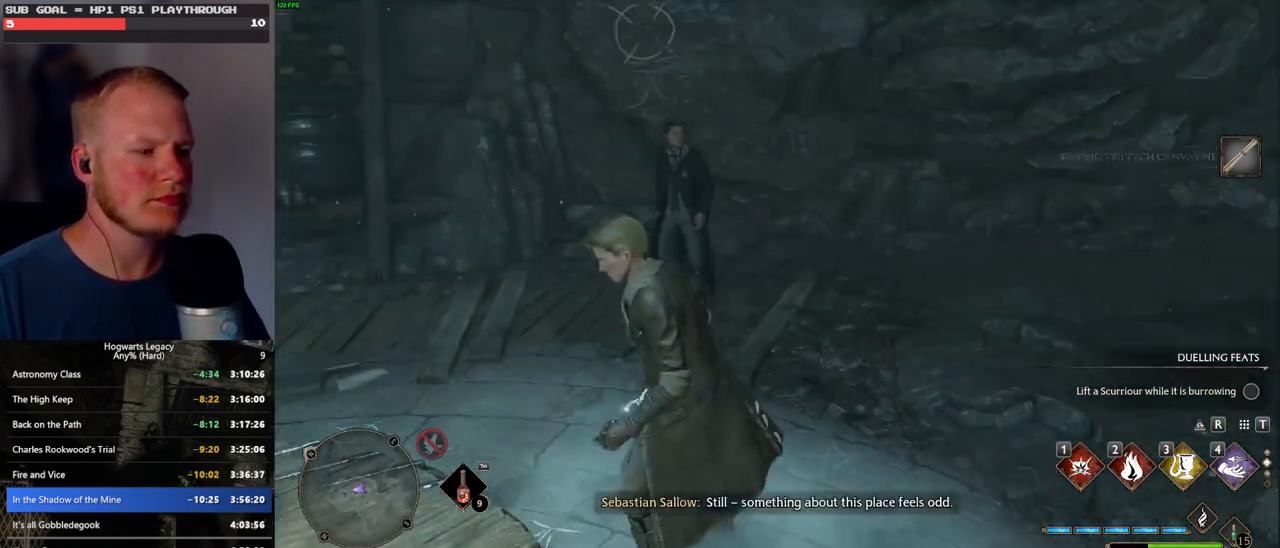
{"keys": [], "mouse": [], "events": [[133, "w", "down"], [433, "w", "up"]]}
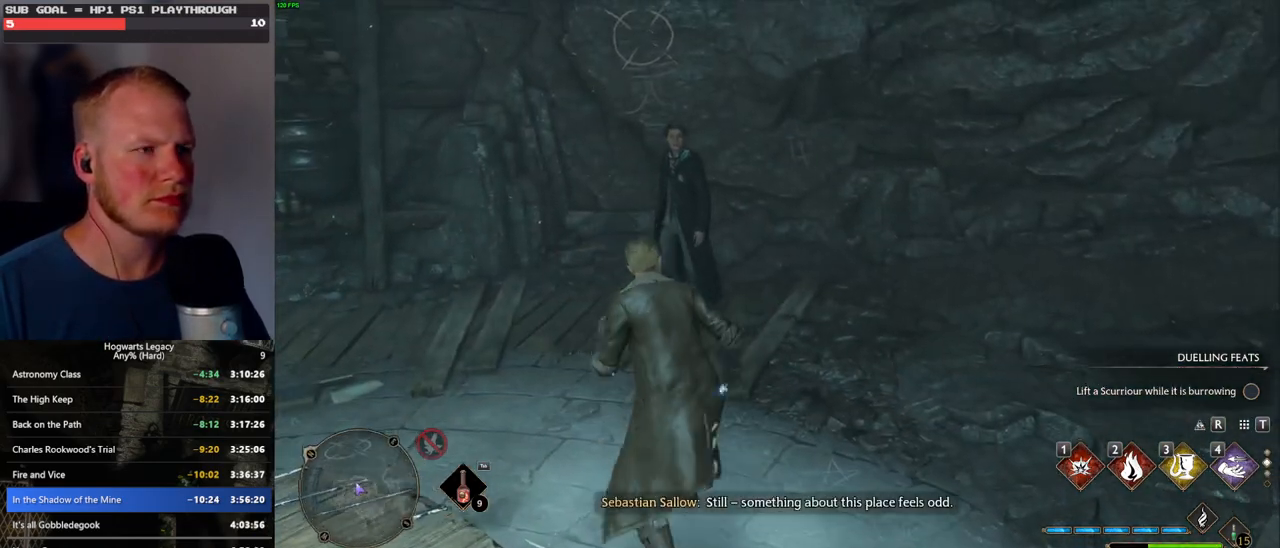
{"keys": ["w"], "mouse": [], "events": [[316, "w", "down"]]}